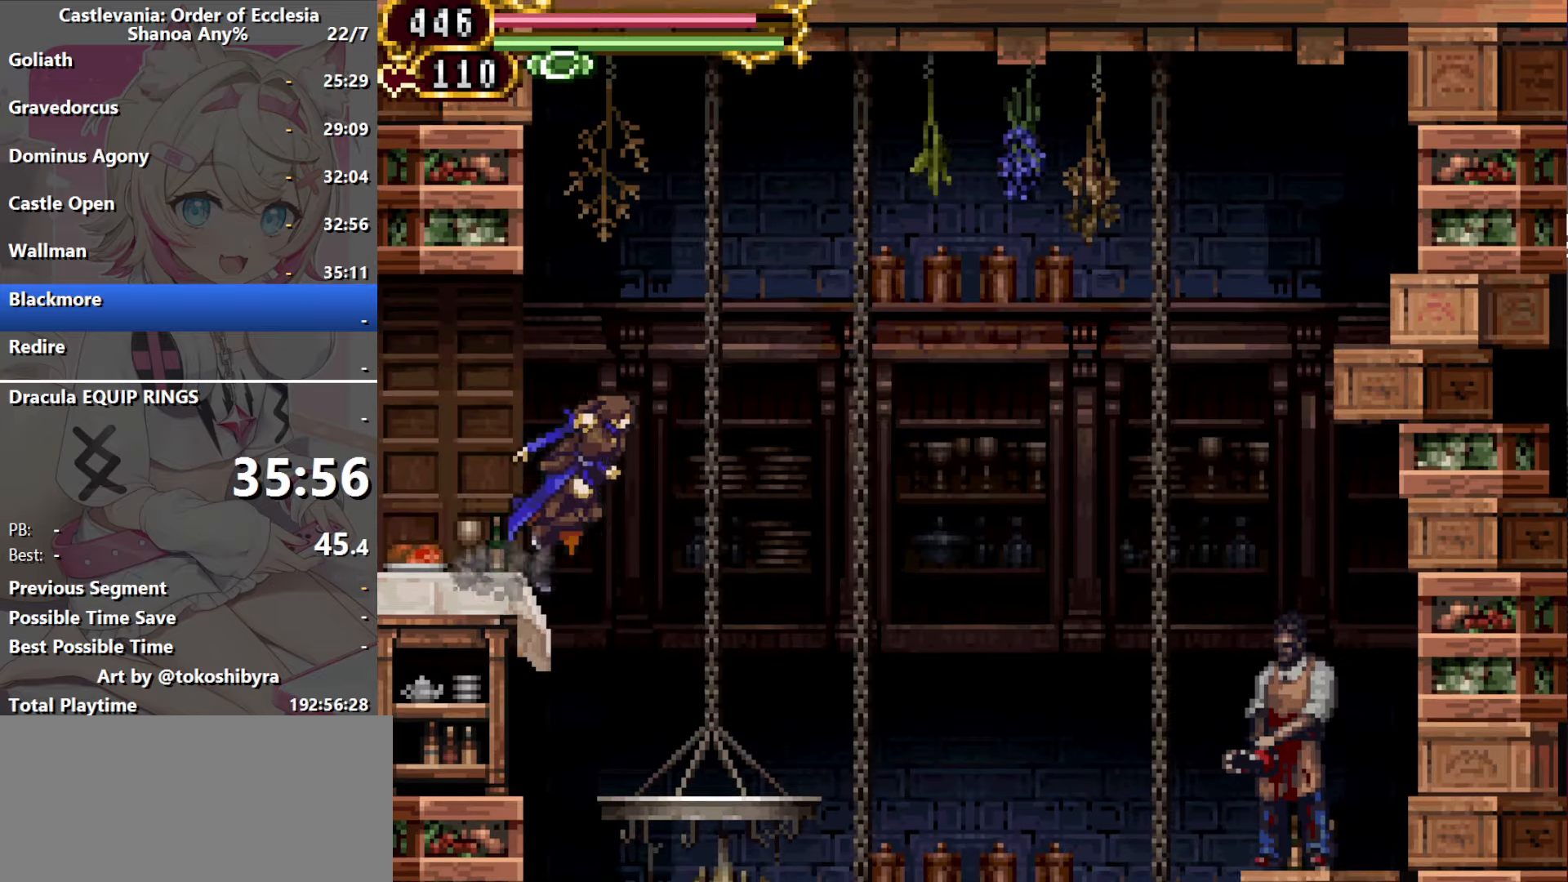
Gameplay with a controller (Nintendo layout); each line is a JSON object with the inputs held at the frame after it. "events" lists button and stick changes between this image and that frame as [ms after this image, input, new state], when the widget could be followed in between. Not read: L1 L3 R3 X.
{"buttons": [], "events": [[67, "B", "up"], [284, "B", "down"], [284, "DPAD_RIGHT", "up"], [450, "B", "up"]]}
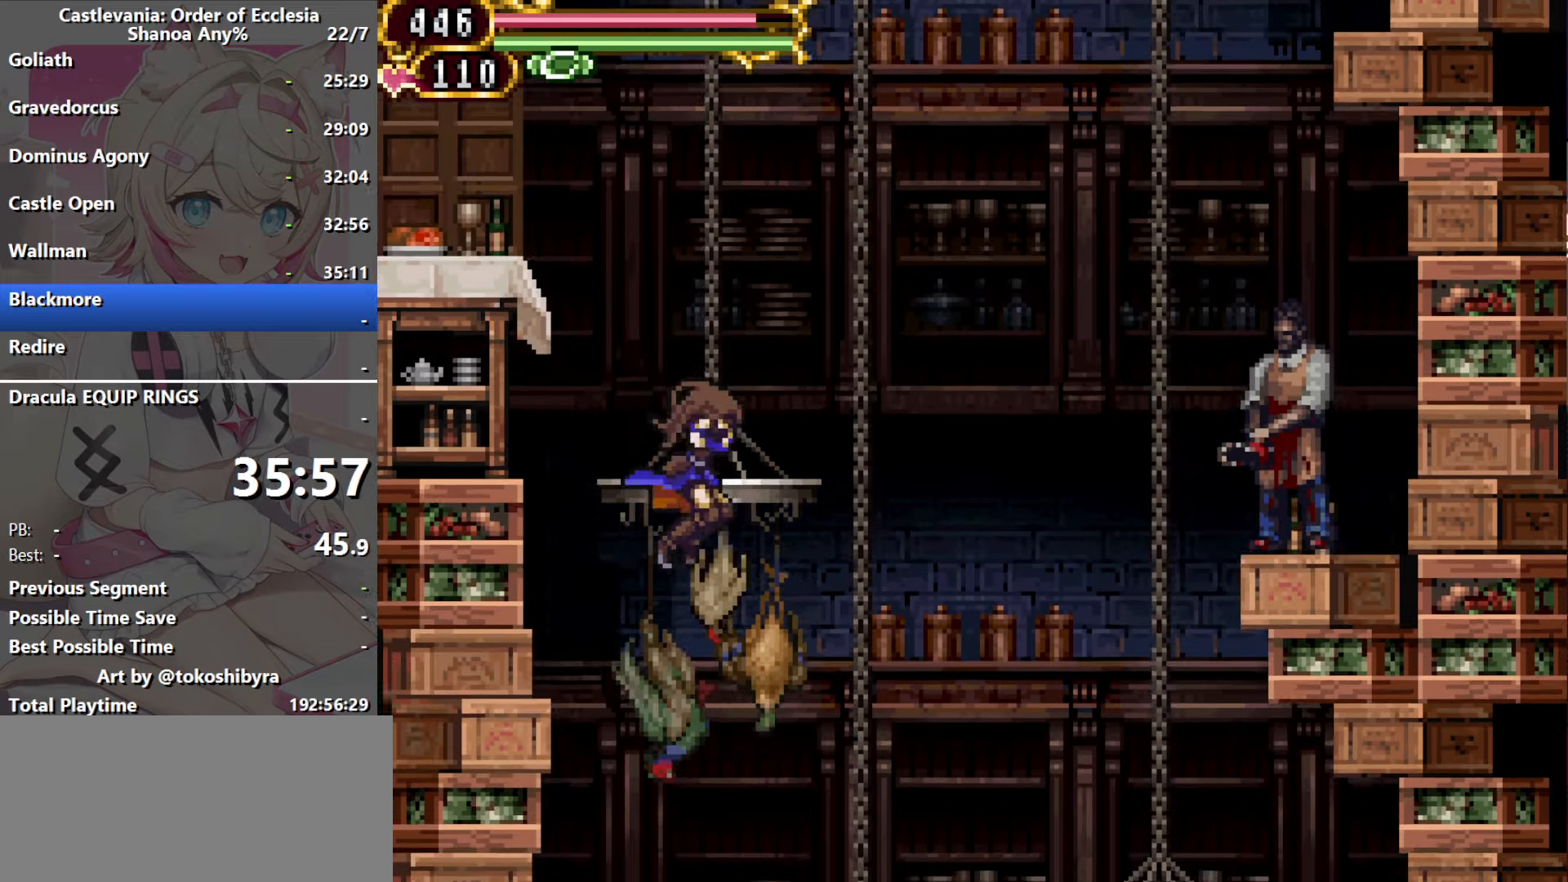
{"buttons": [], "events": [[50, "DPAD_RIGHT", "down"], [167, "DPAD_RIGHT", "up"]]}
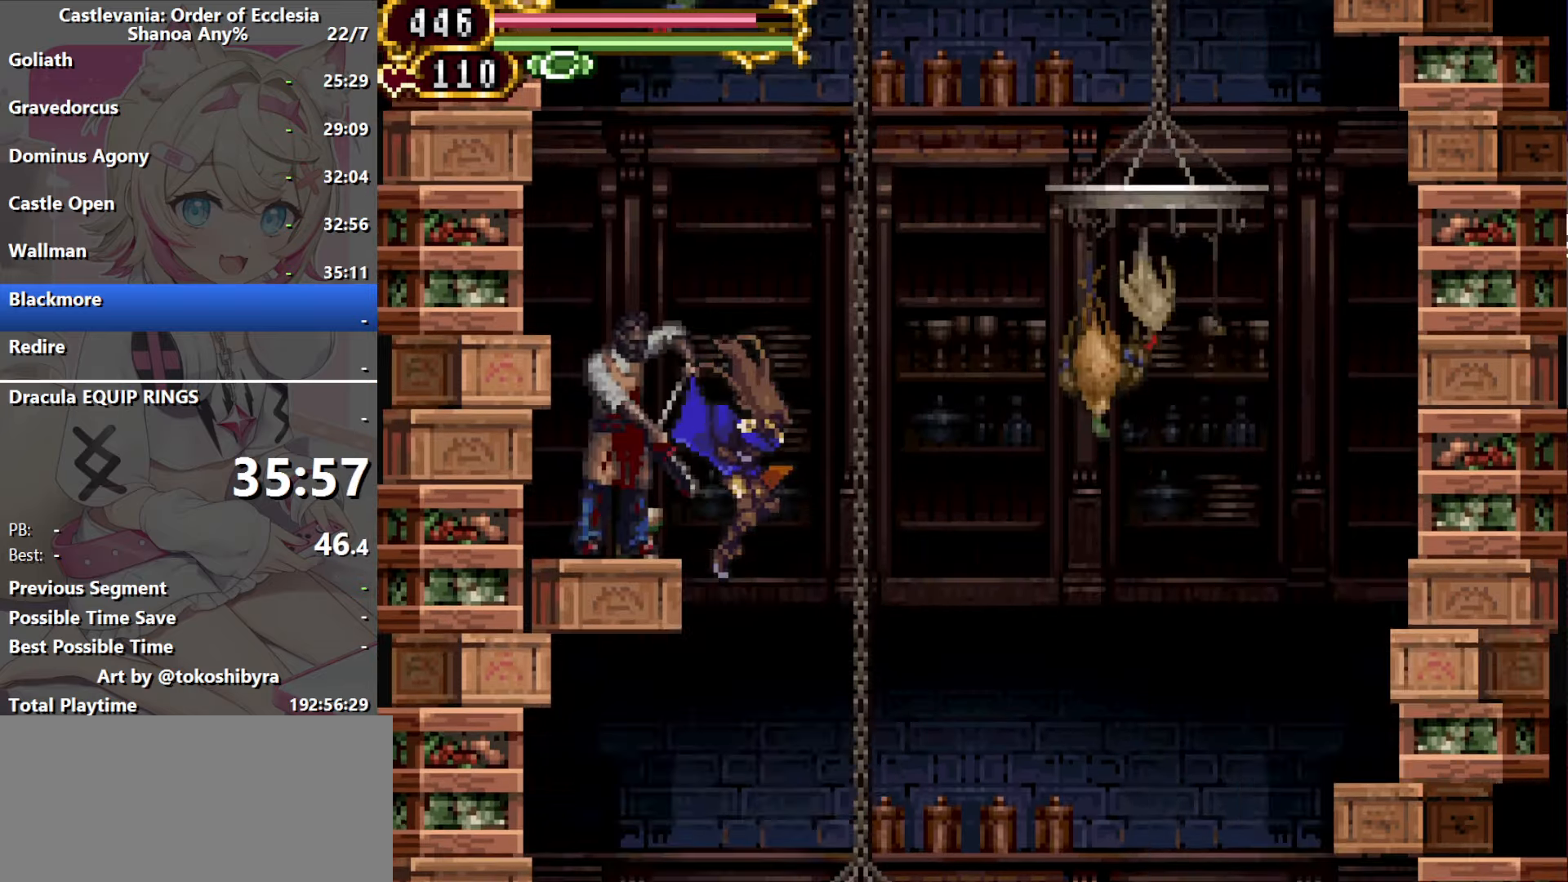
{"buttons": ["DPAD_LEFT"], "events": [[150, "DPAD_LEFT", "down"], [400, "B", "down"], [500, "B", "up"]]}
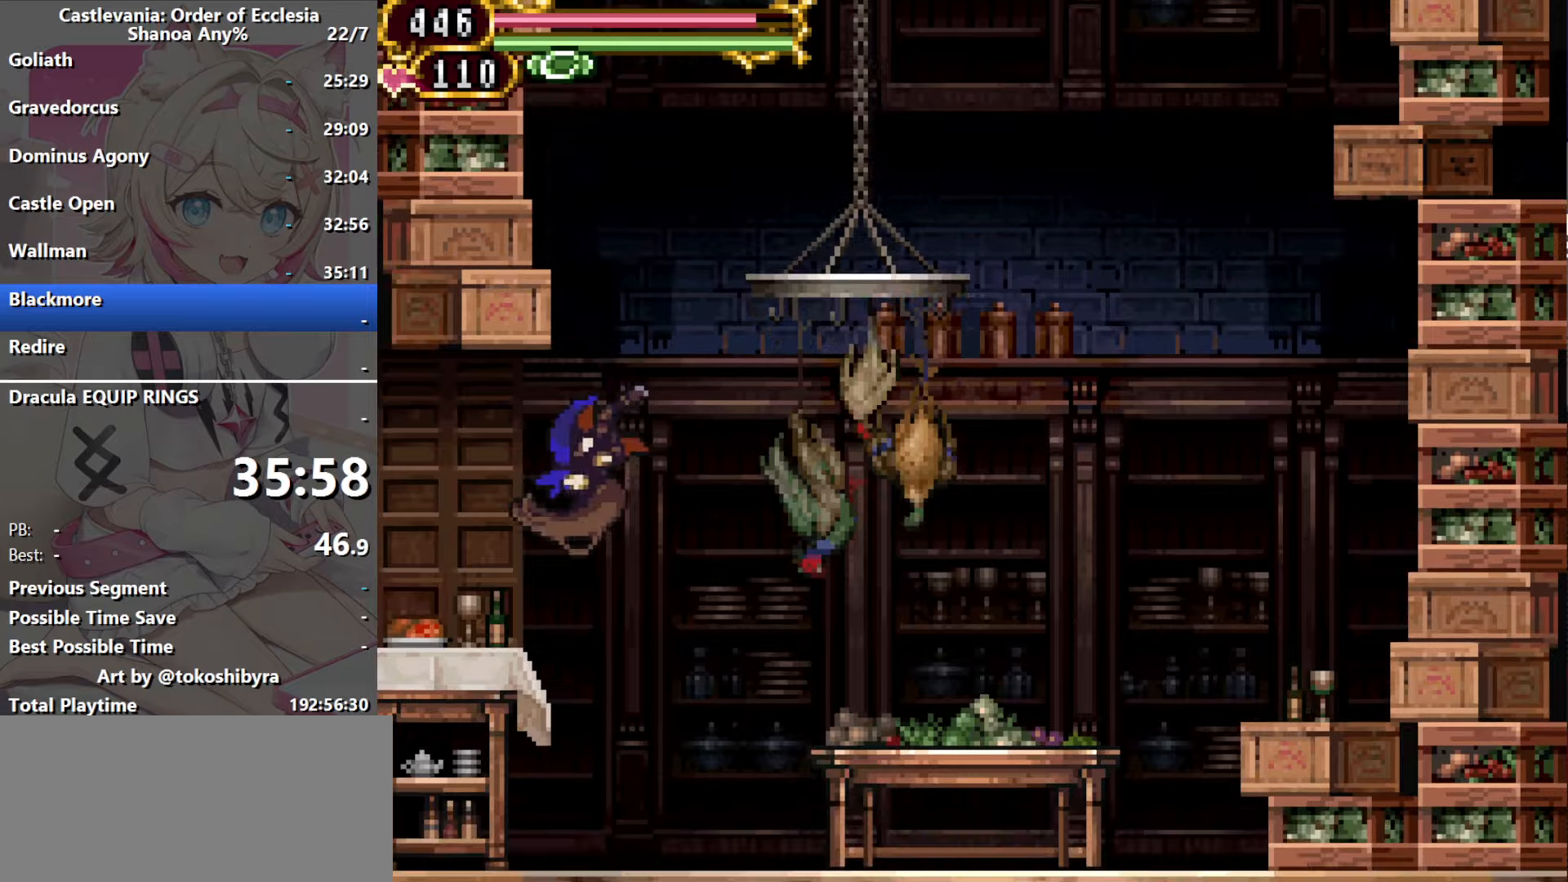
{"buttons": ["B", "DPAD_LEFT"], "events": [[300, "B", "down"]]}
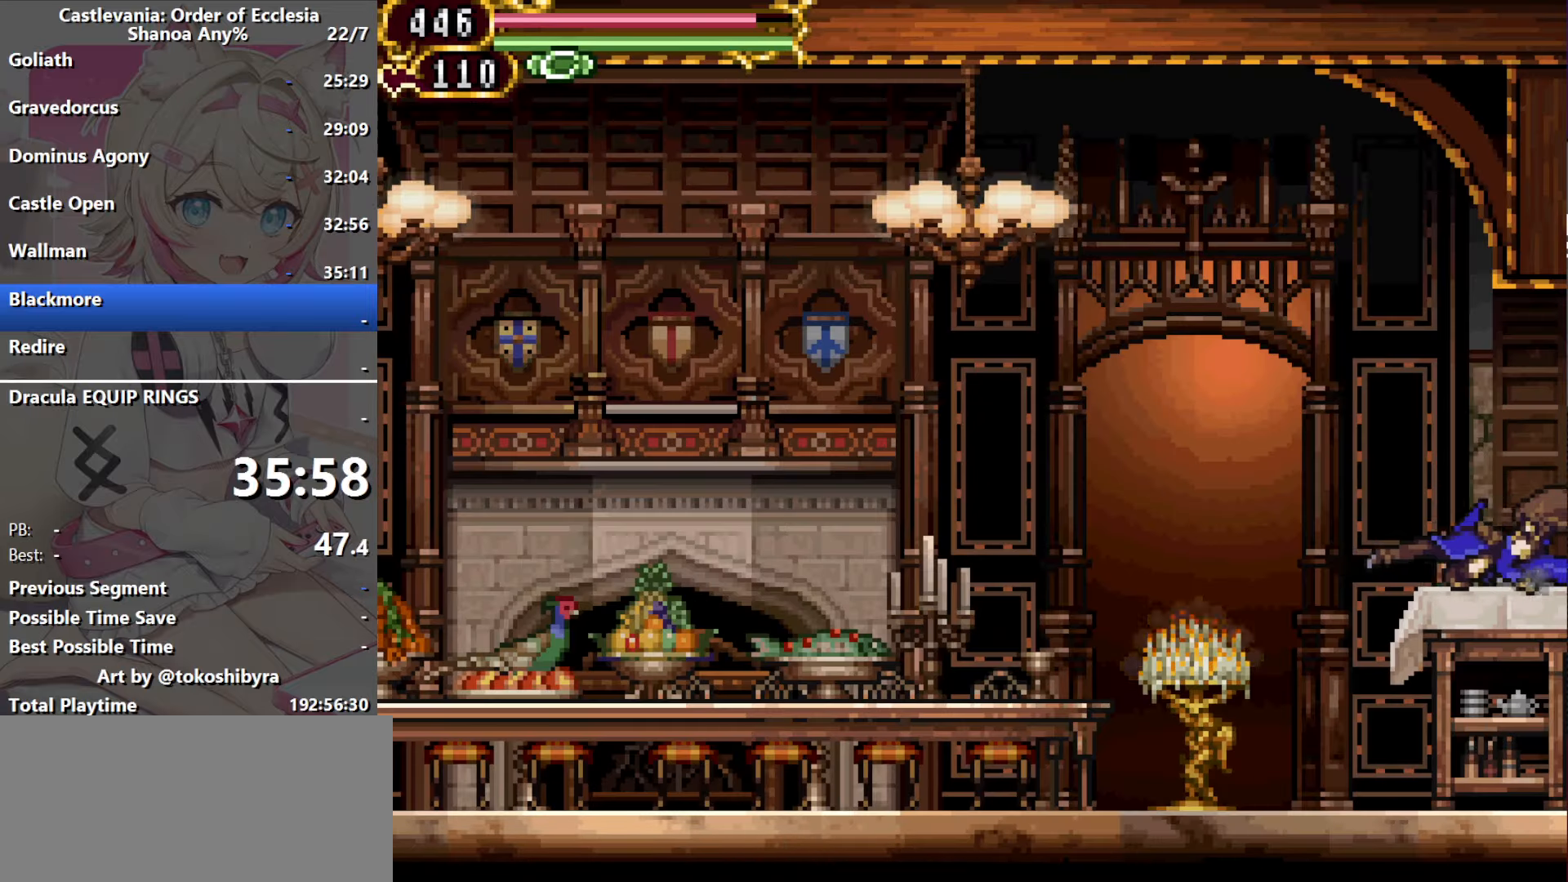
{"buttons": ["DPAD_RIGHT"], "events": [[17, "B", "up"], [467, "DPAD_LEFT", "up"], [467, "DPAD_RIGHT", "down"]]}
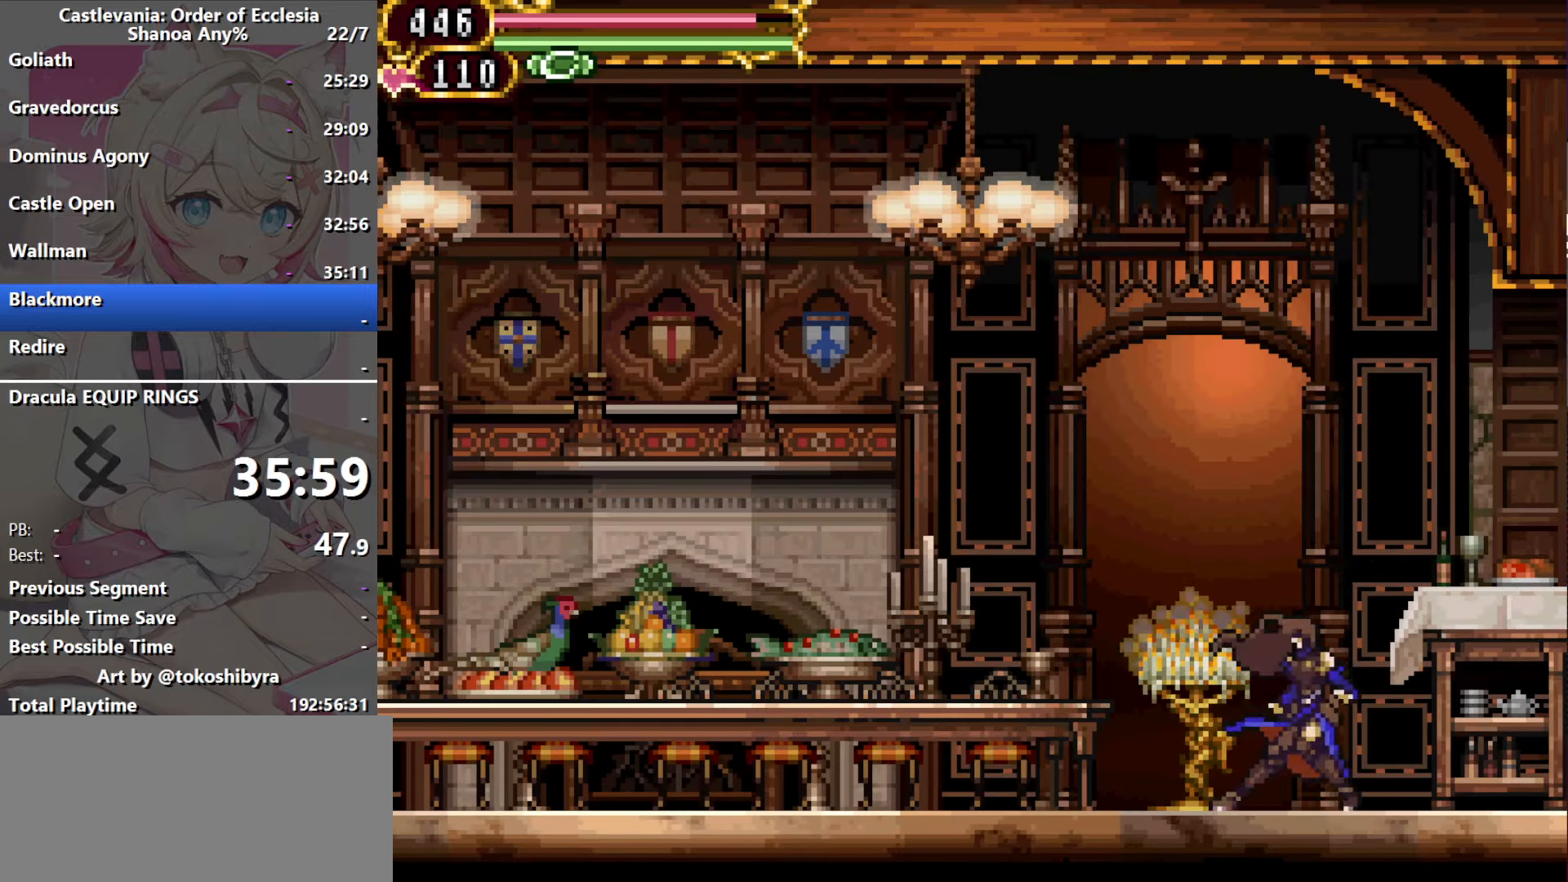
{"buttons": [], "events": [[17, "DPAD_RIGHT", "up"]]}
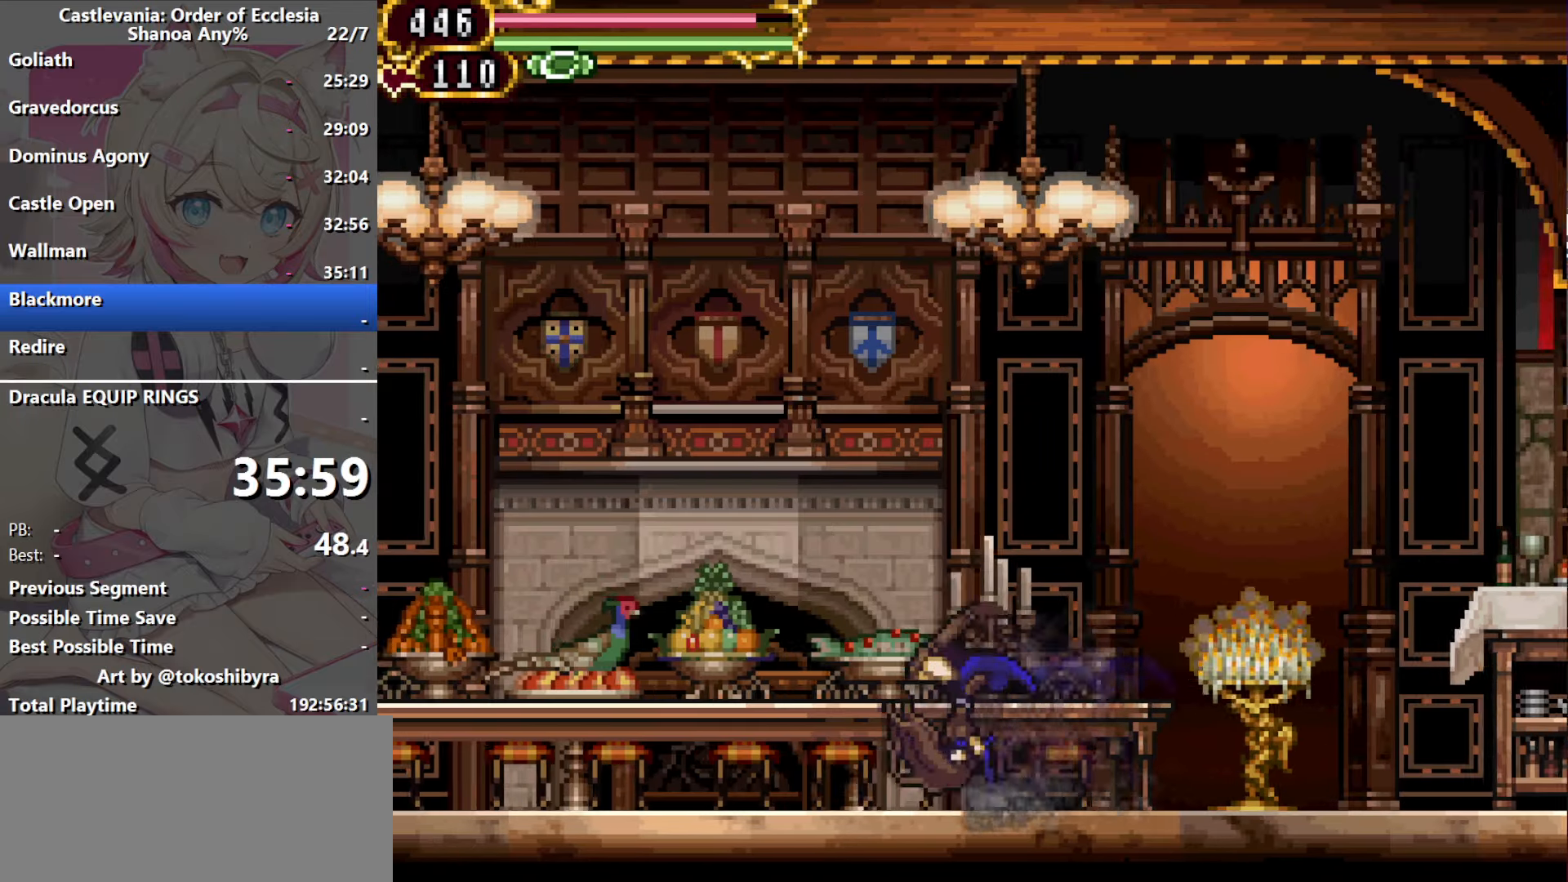
{"buttons": [], "events": []}
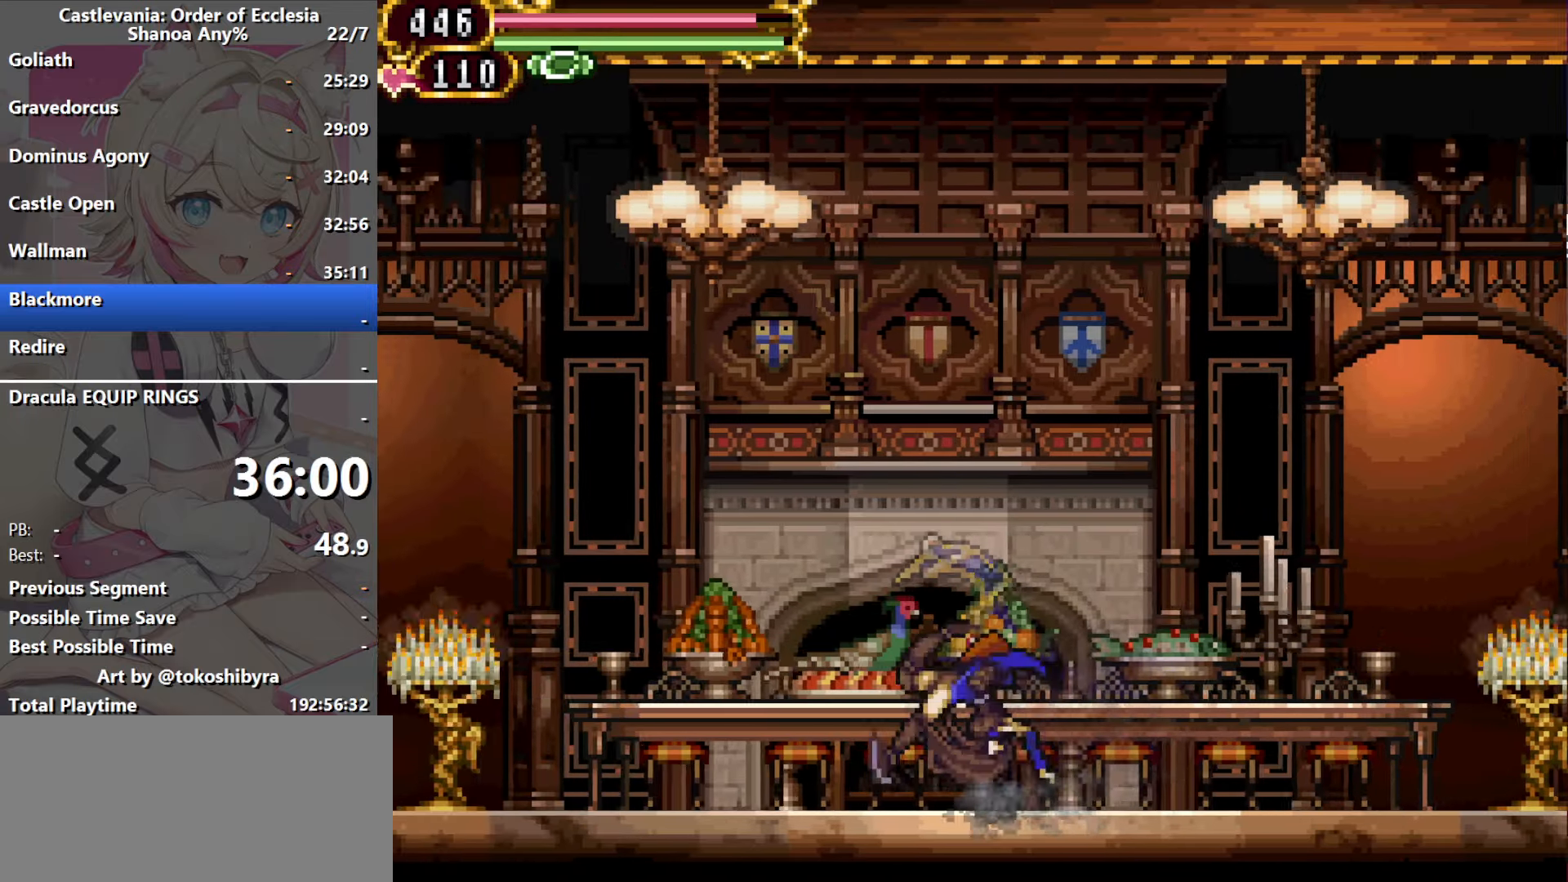
{"buttons": [], "events": []}
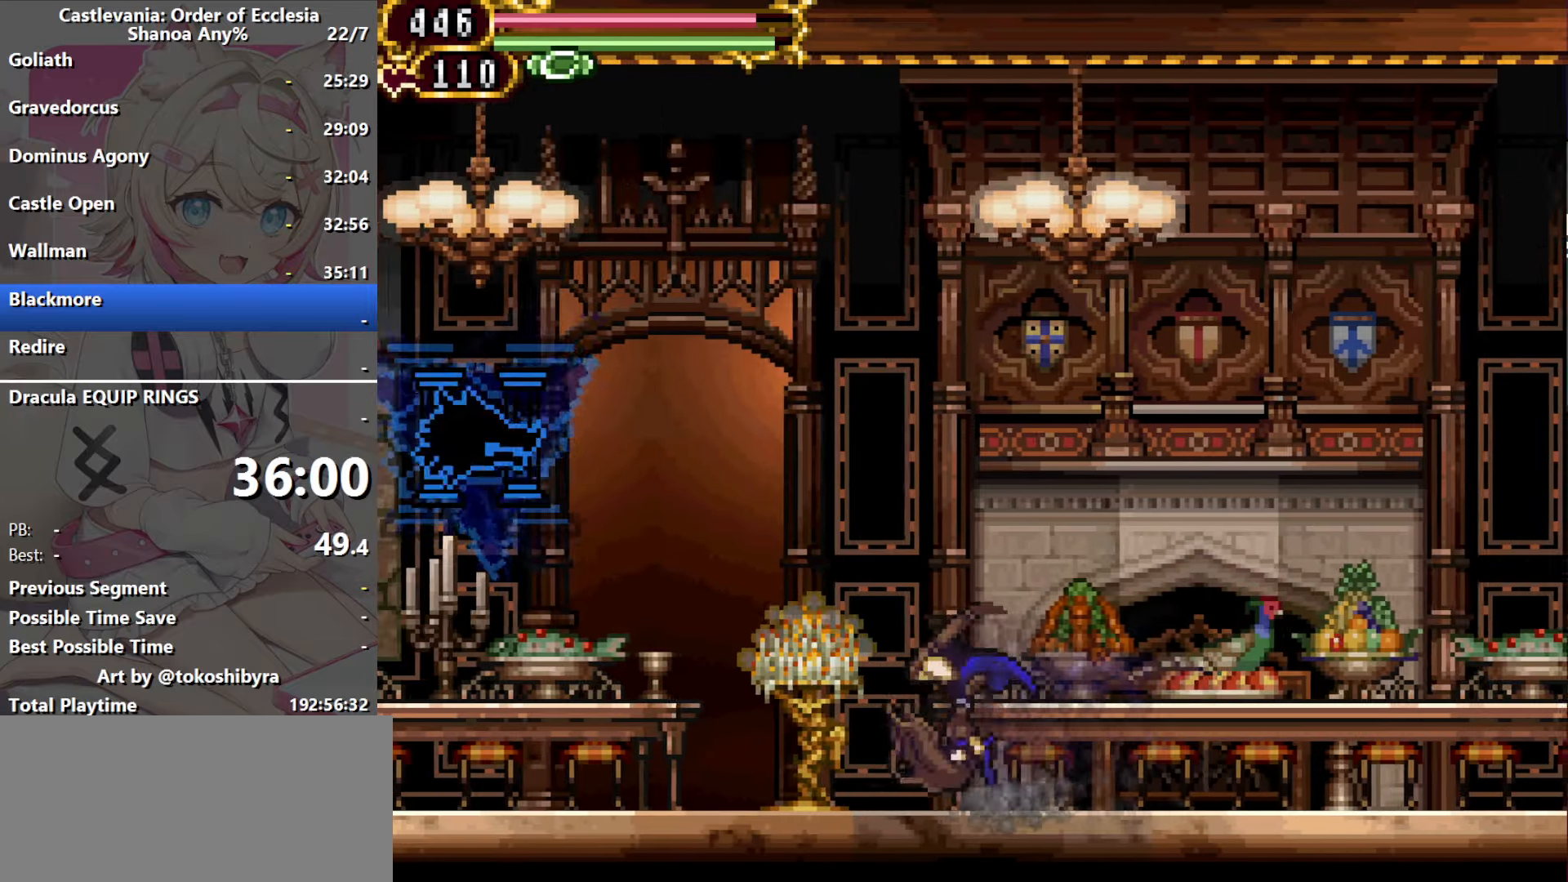
{"buttons": ["DPAD_UP"], "events": [[83, "DPAD_UP", "down"]]}
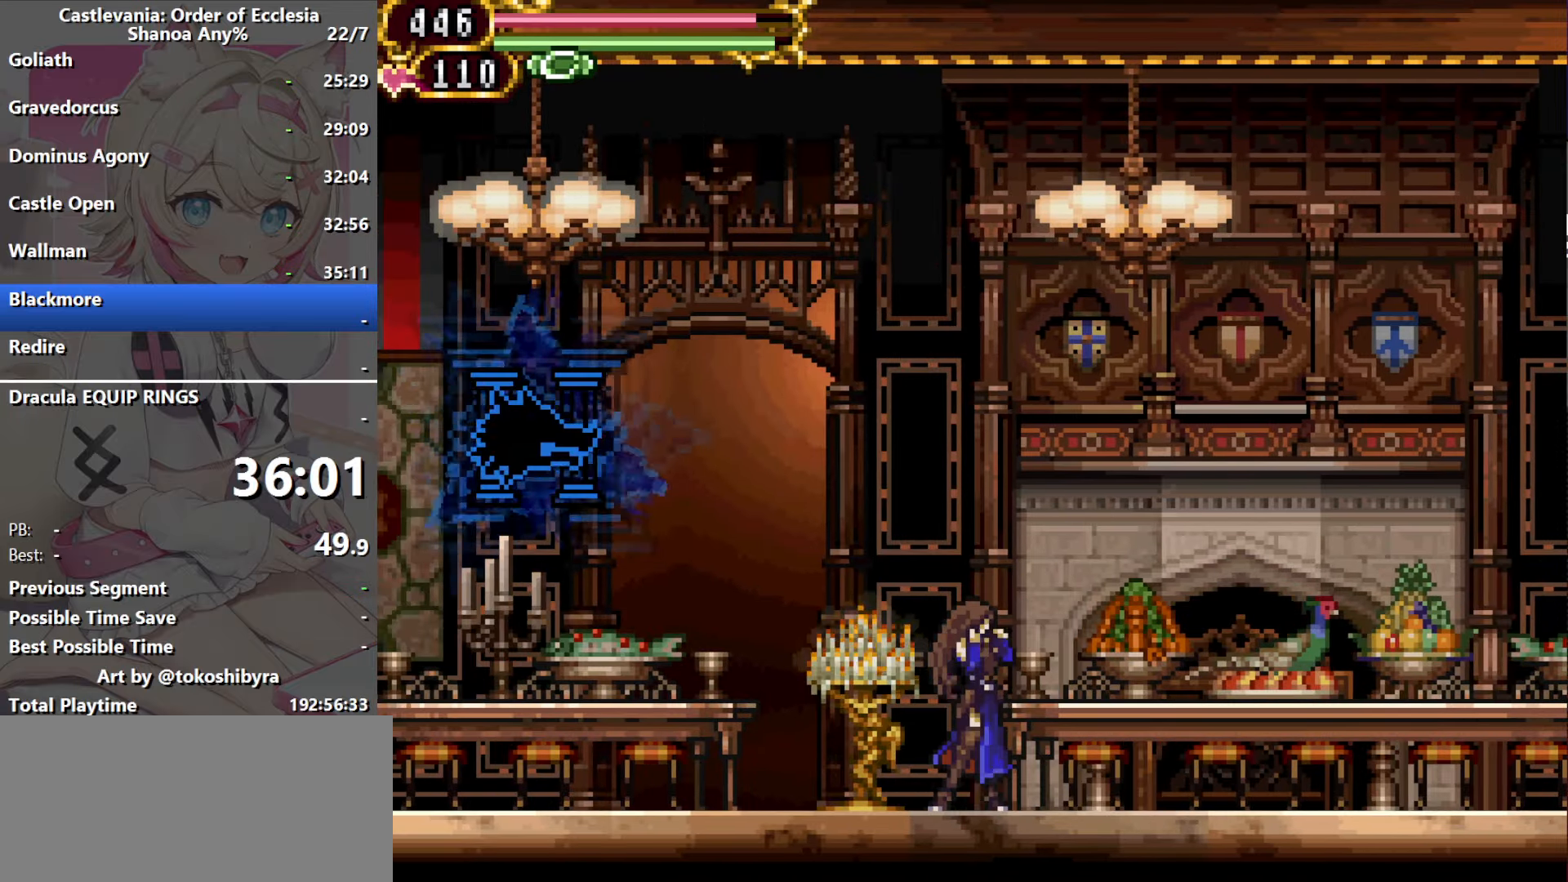
{"buttons": ["DPAD_UP"], "events": []}
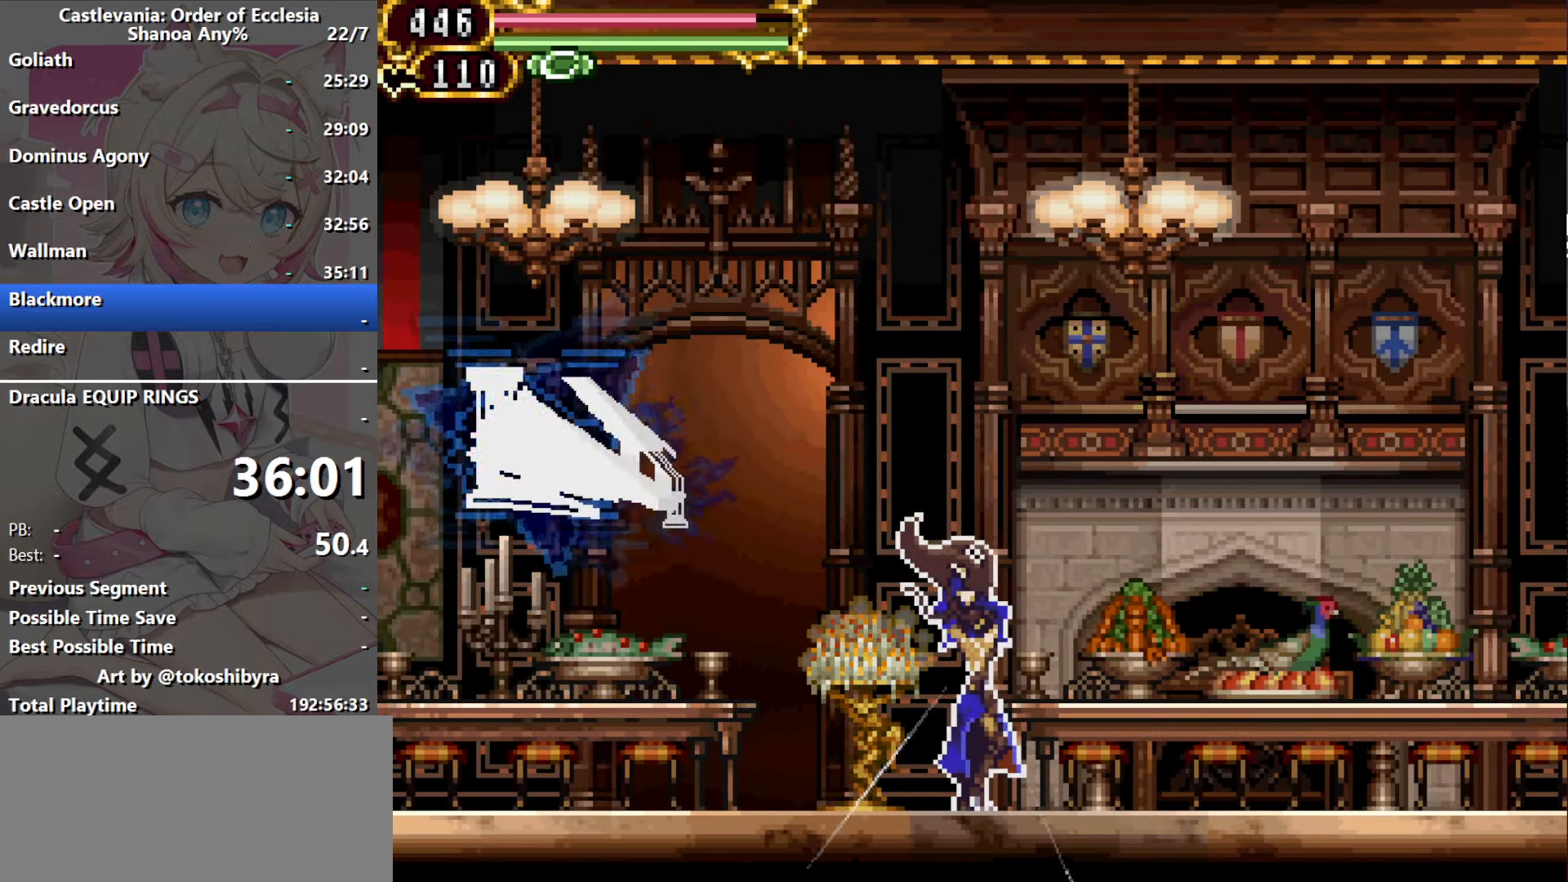
{"buttons": ["DPAD_UP"], "events": []}
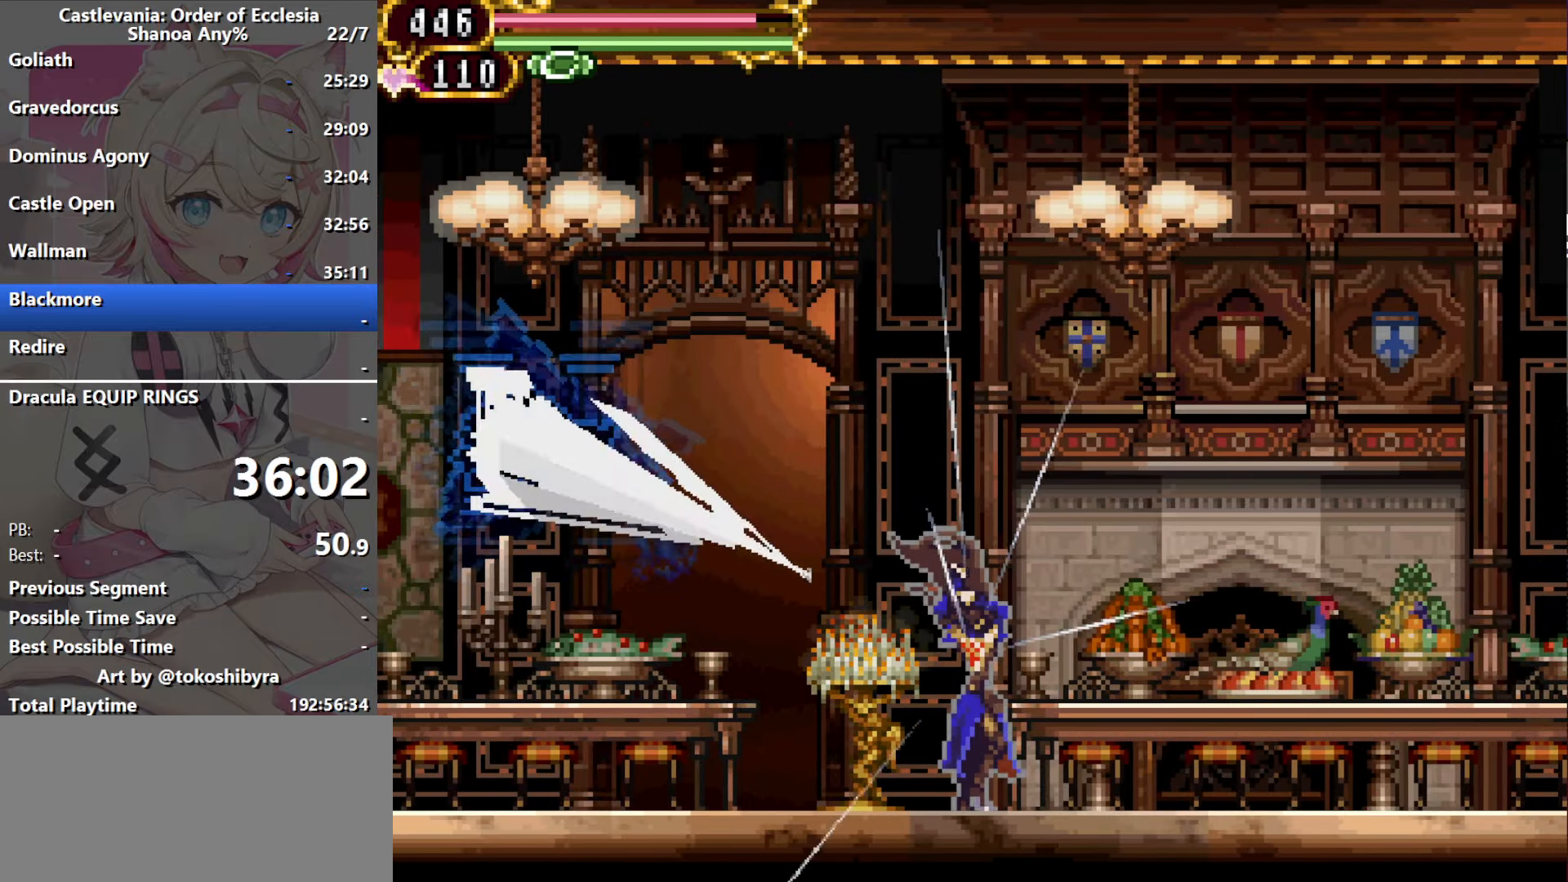
{"buttons": ["DPAD_UP"], "events": []}
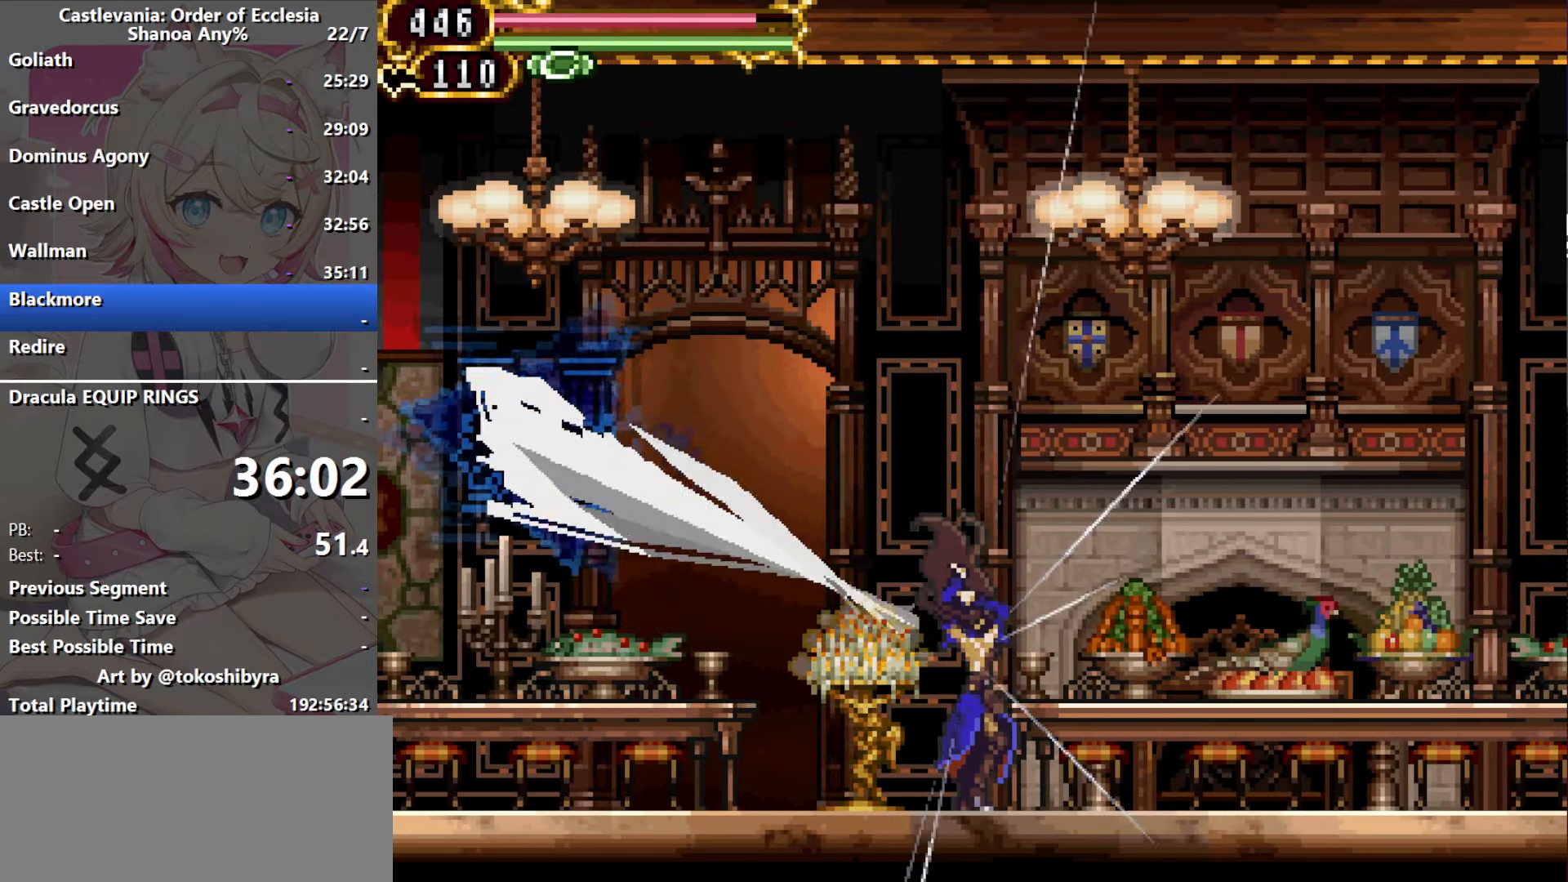
{"buttons": ["DPAD_UP"], "events": []}
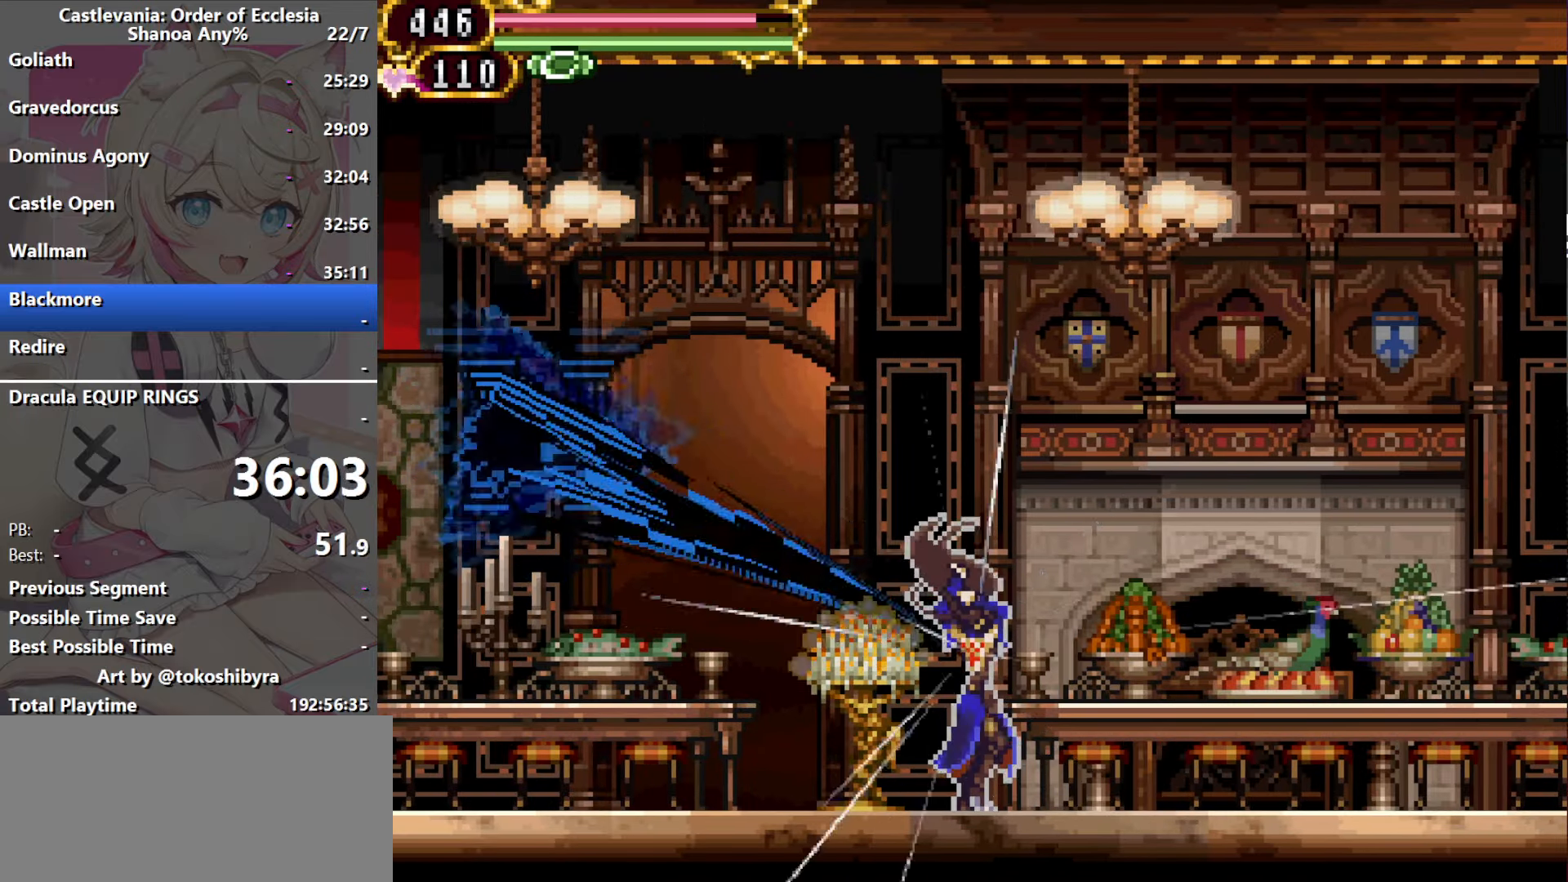
{"buttons": ["DPAD_UP"], "events": []}
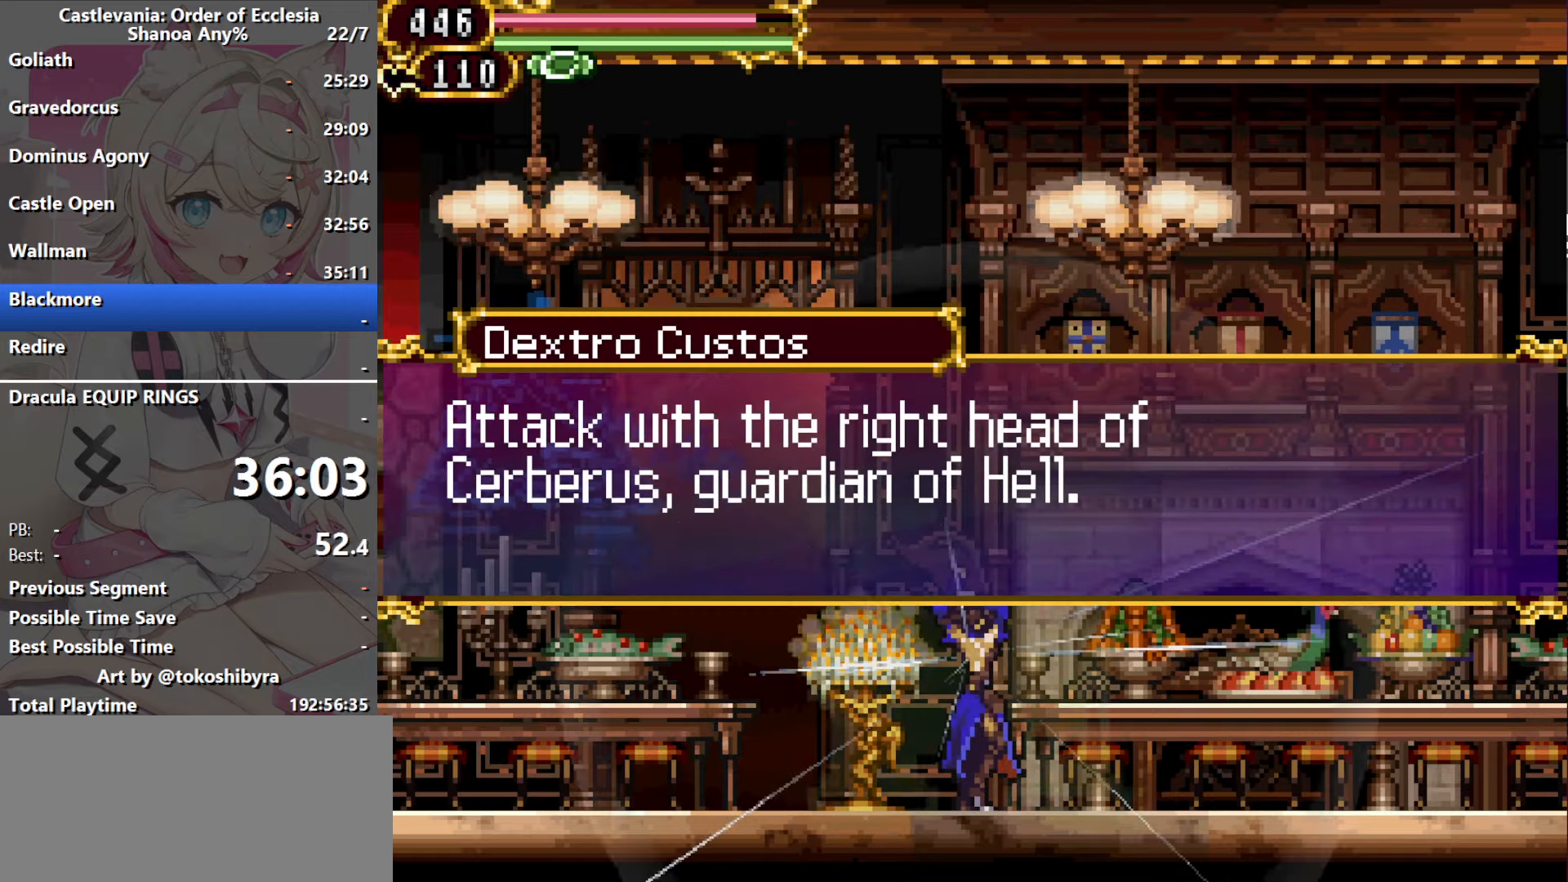
{"buttons": ["B"], "events": [[33, "B", "down"], [33, "DPAD_UP", "up"], [100, "B", "up"], [183, "B", "down"], [266, "B", "up"], [350, "B", "down"], [416, "B", "up"], [500, "B", "down"]]}
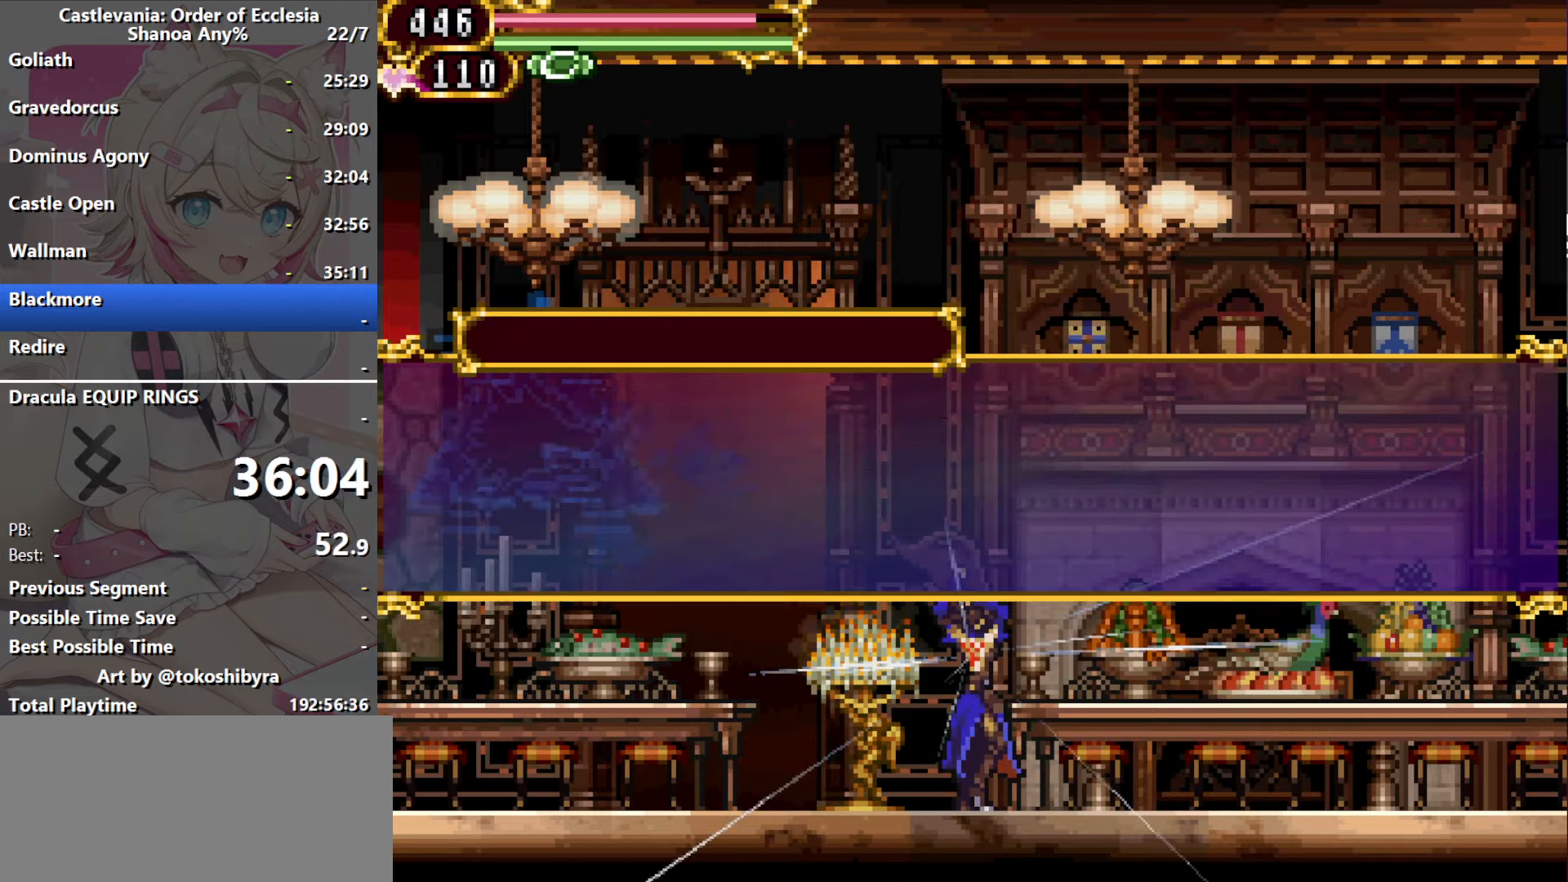
{"buttons": [], "events": [[50, "B", "up"]]}
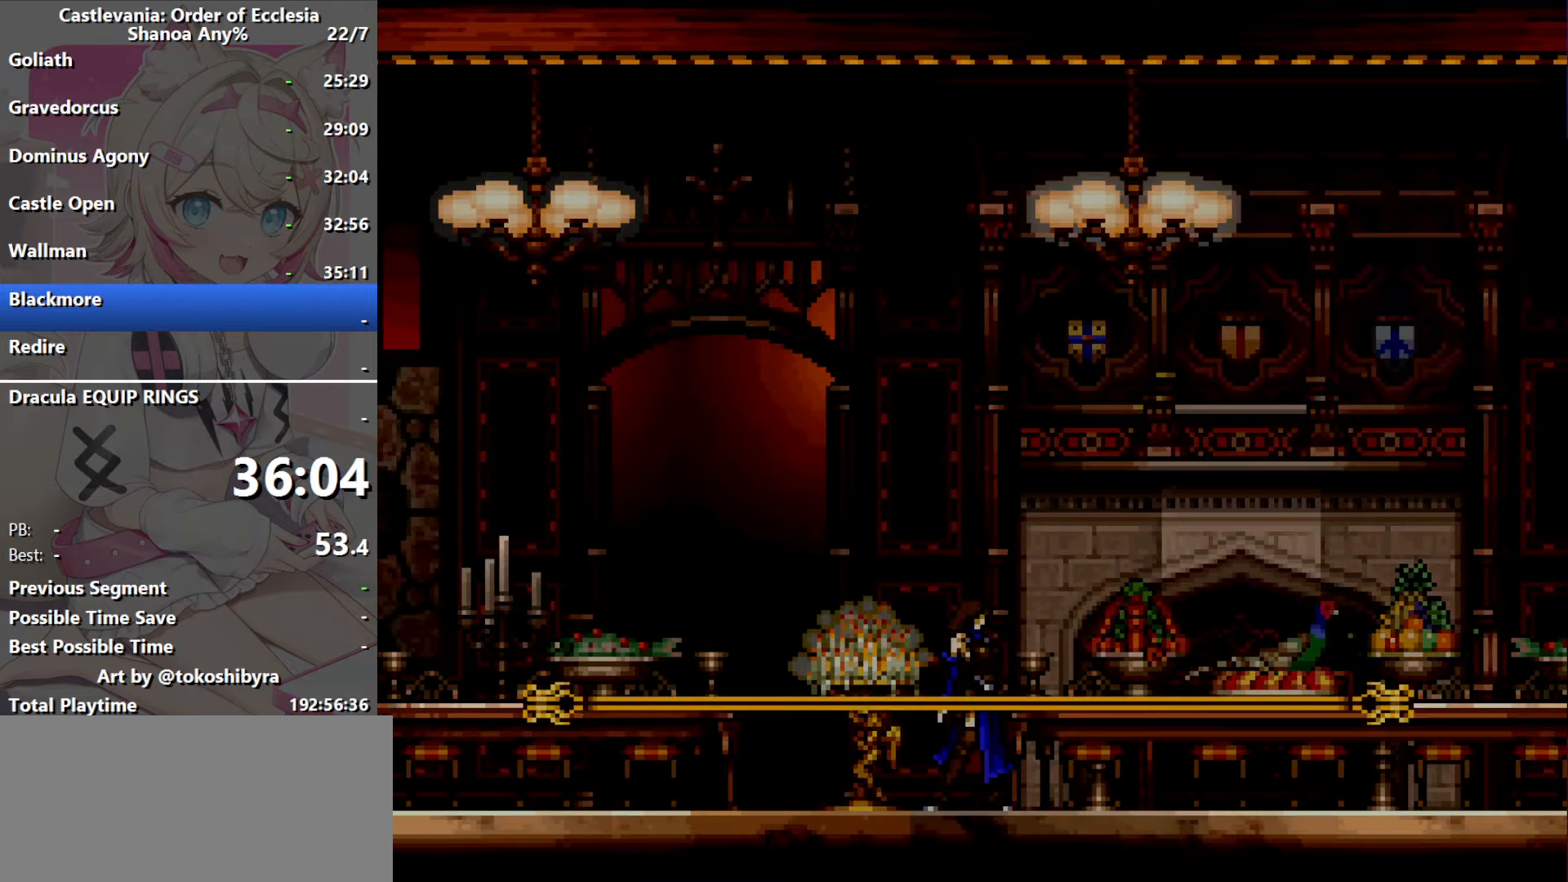
{"buttons": [], "events": []}